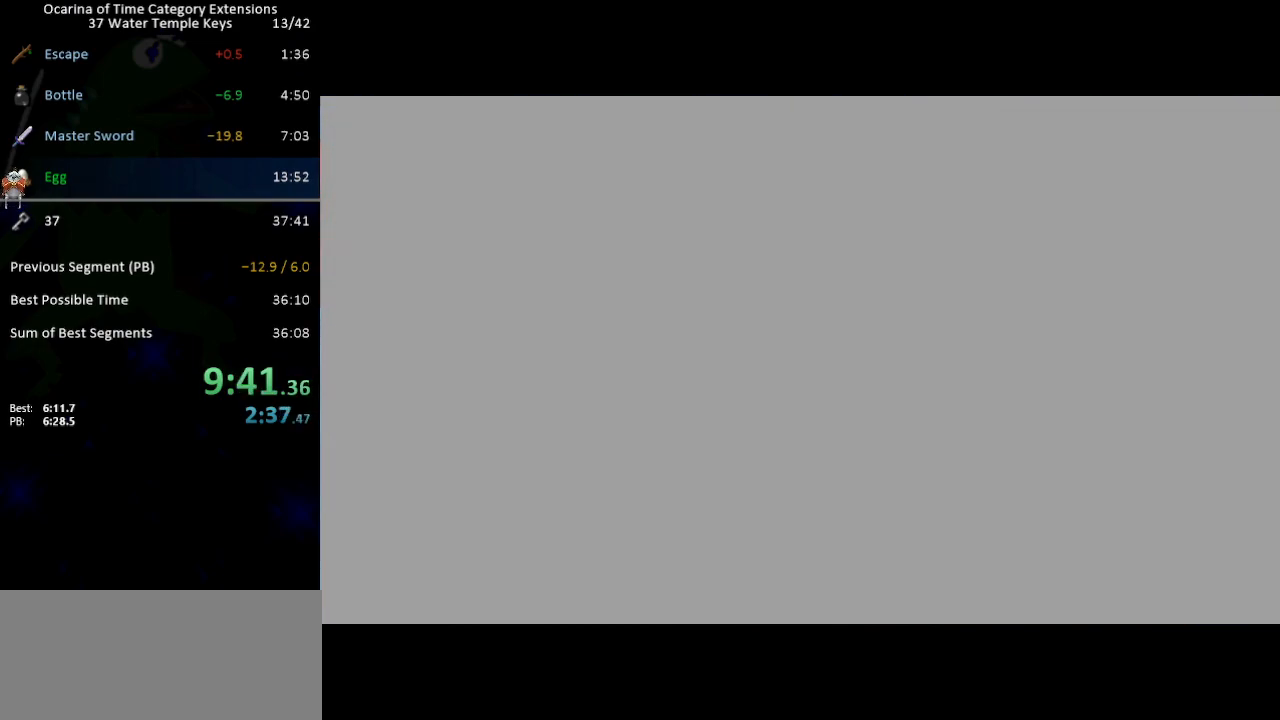
Gameplay with a controller (Nintendo layout); each line is a JSON object with the inputs held at the frame after it. "events" lists button and stick changes between this image and that frame as [ms after this image, input, new state], when the widget could be followed in between. Not read: L3 R3.
{"buttons": ["B"], "left_stick": "center", "right_stick": "center", "events": [[467, "B", "down"]]}
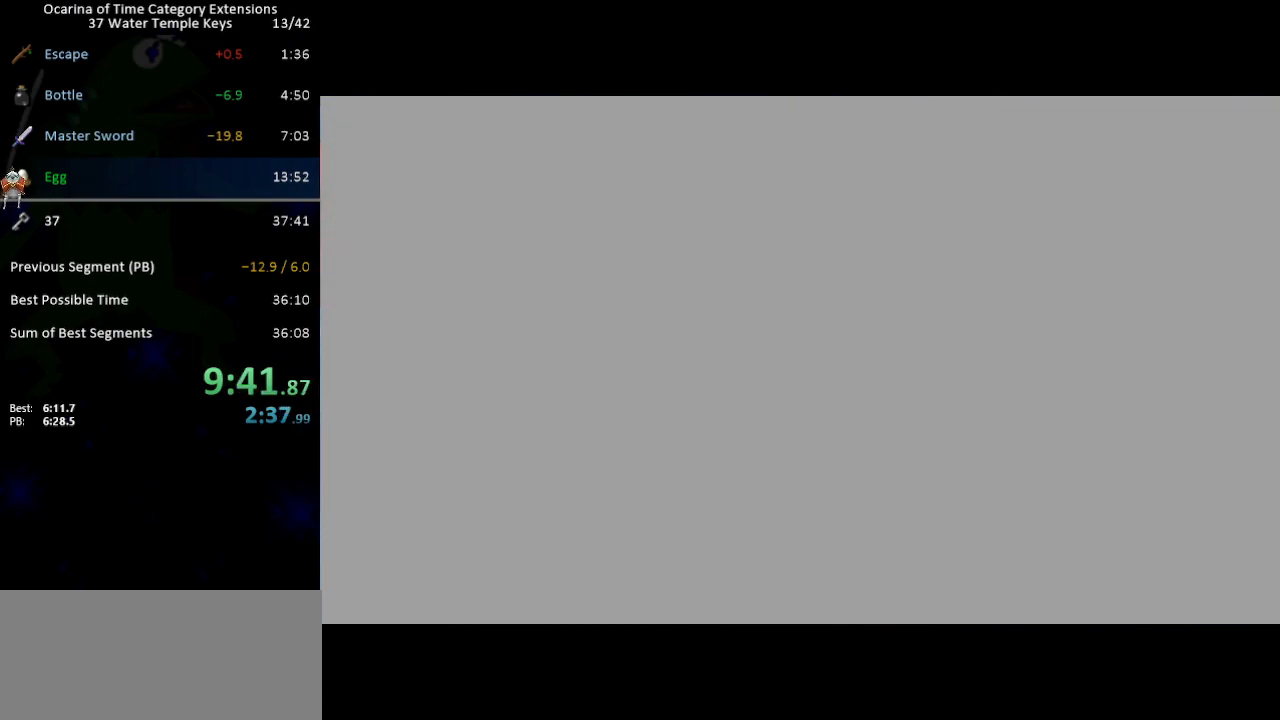
{"buttons": ["B"], "left_stick": "center", "right_stick": "down-left", "events": [[50, "right_stick", "left"], [200, "right_stick", "center"], [267, "right_stick", "down-right"], [333, "B", "up"], [400, "right_stick", "down-left"], [450, "B", "down"]]}
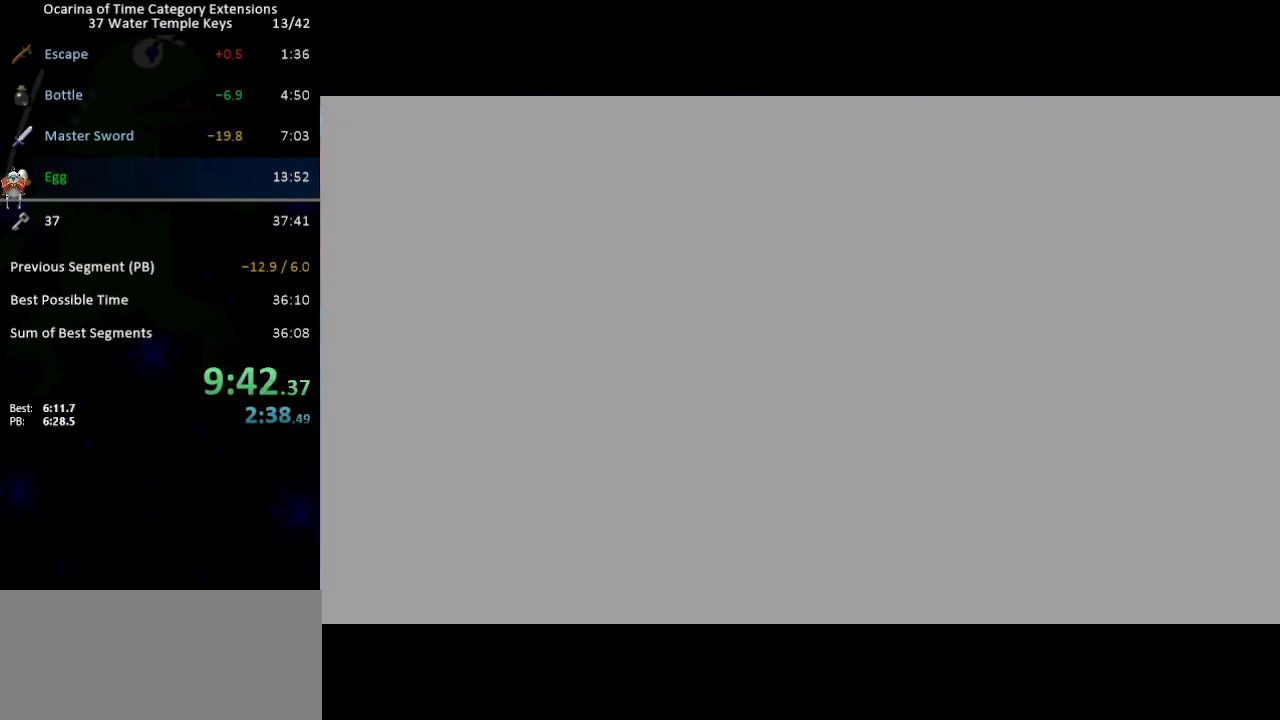
{"buttons": ["A"], "left_stick": "center", "right_stick": "center", "events": [[17, "right_stick", "center"], [50, "A", "down"], [50, "B", "up"], [117, "X", "down"], [217, "X", "up"], [250, "A", "up"], [250, "B", "down"], [283, "right_stick", "left"], [400, "right_stick", "center"], [433, "A", "down"], [483, "B", "up"]]}
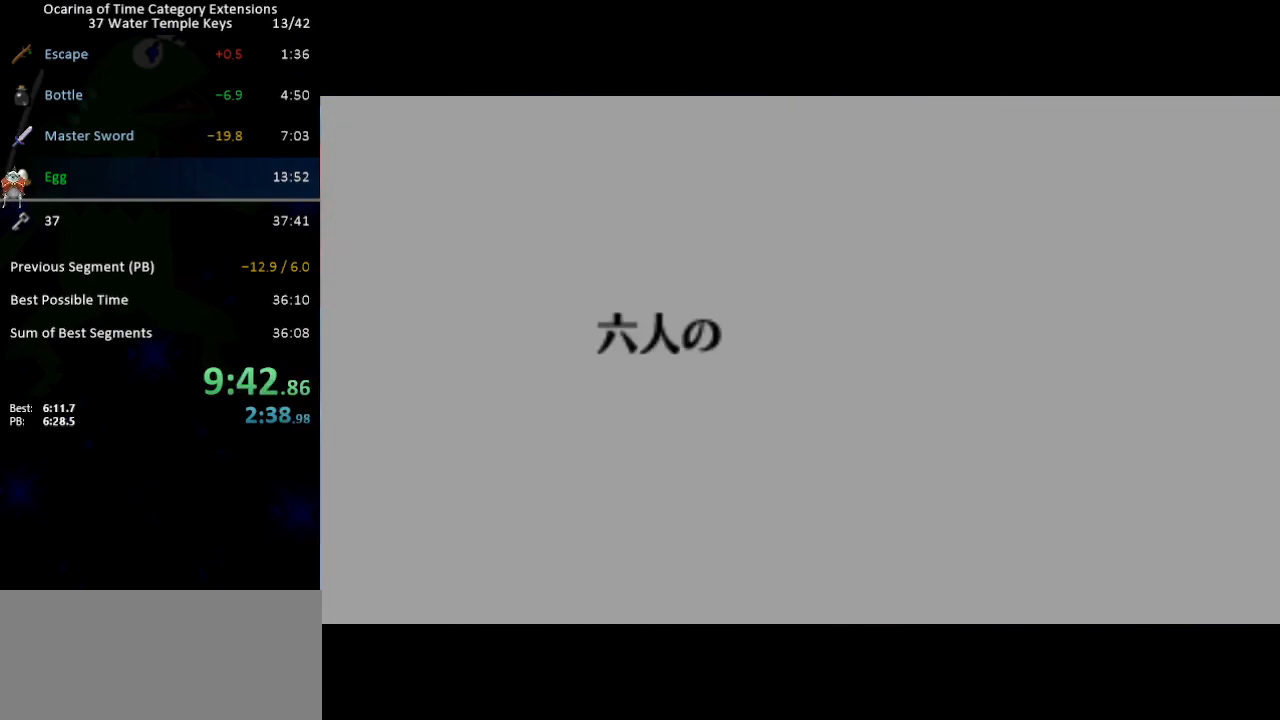
{"buttons": ["A", "X"], "left_stick": "center", "right_stick": "center", "events": [[17, "X", "down"], [117, "X", "up"], [183, "B", "down"], [217, "A", "up"], [333, "A", "down"], [433, "B", "up"], [450, "X", "down"]]}
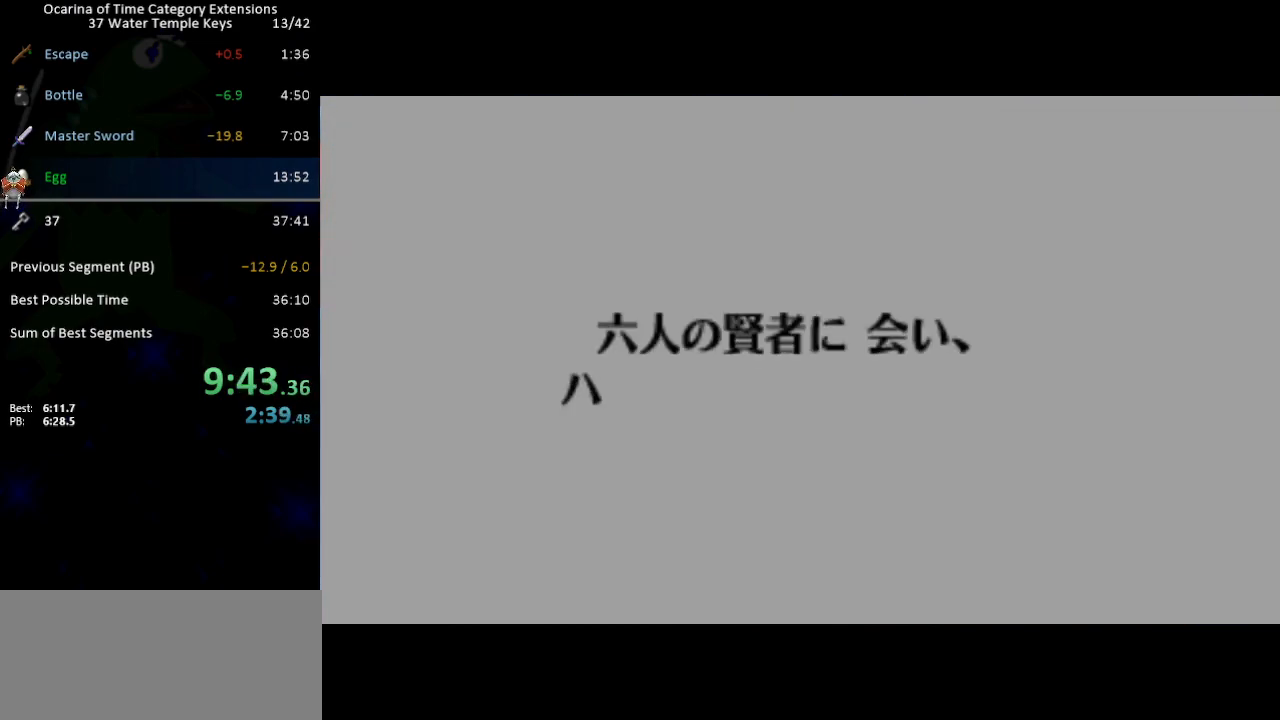
{"buttons": ["B"], "left_stick": "center", "right_stick": "center", "events": [[17, "X", "up"], [117, "A", "up"], [150, "A", "down"], [200, "A", "up"], [267, "A", "down"], [267, "B", "down"], [333, "A", "up"], [333, "B", "up"], [400, "A", "down"], [400, "B", "down"], [433, "B", "up"], [467, "A", "up"], [500, "B", "down"]]}
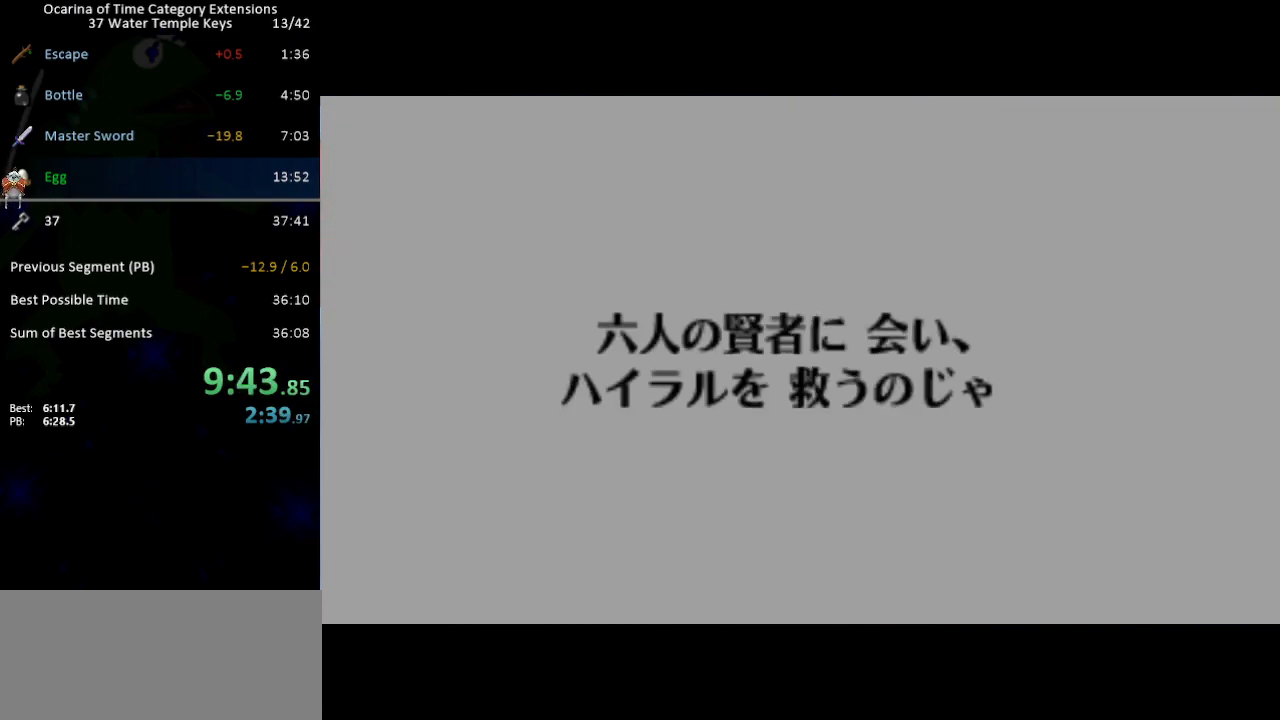
{"buttons": [], "left_stick": "center", "right_stick": "center", "events": [[50, "B", "up"], [117, "A", "down"], [150, "B", "down"], [167, "A", "up"], [167, "B", "up"], [233, "A", "down"], [233, "B", "down"], [300, "A", "up"], [300, "B", "up"]]}
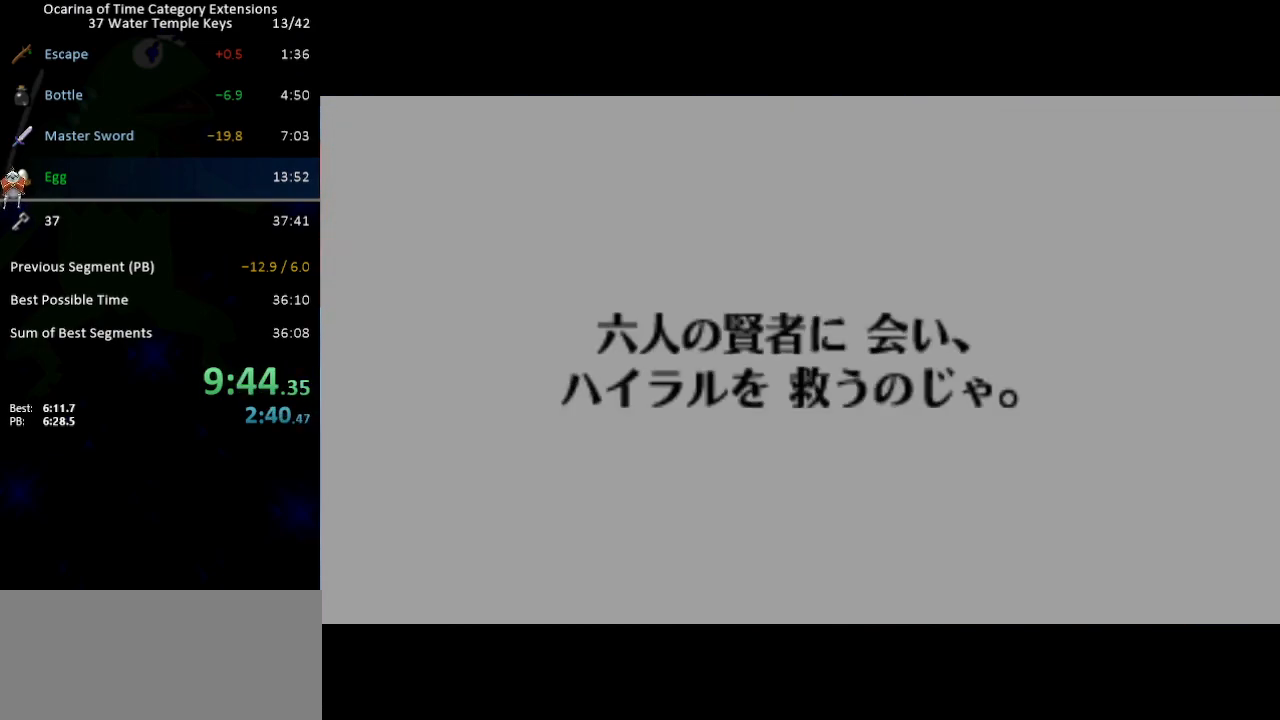
{"buttons": [], "left_stick": "center", "right_stick": "center", "events": []}
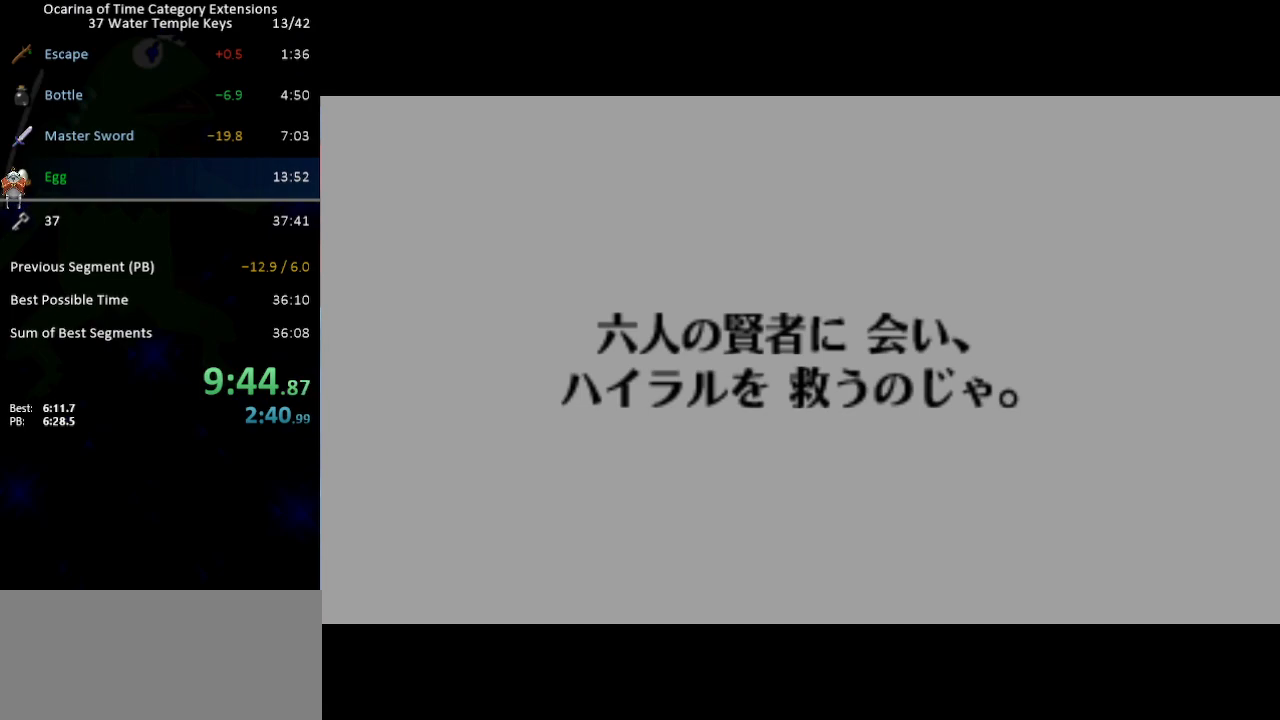
{"buttons": [], "left_stick": "center", "right_stick": "center", "events": []}
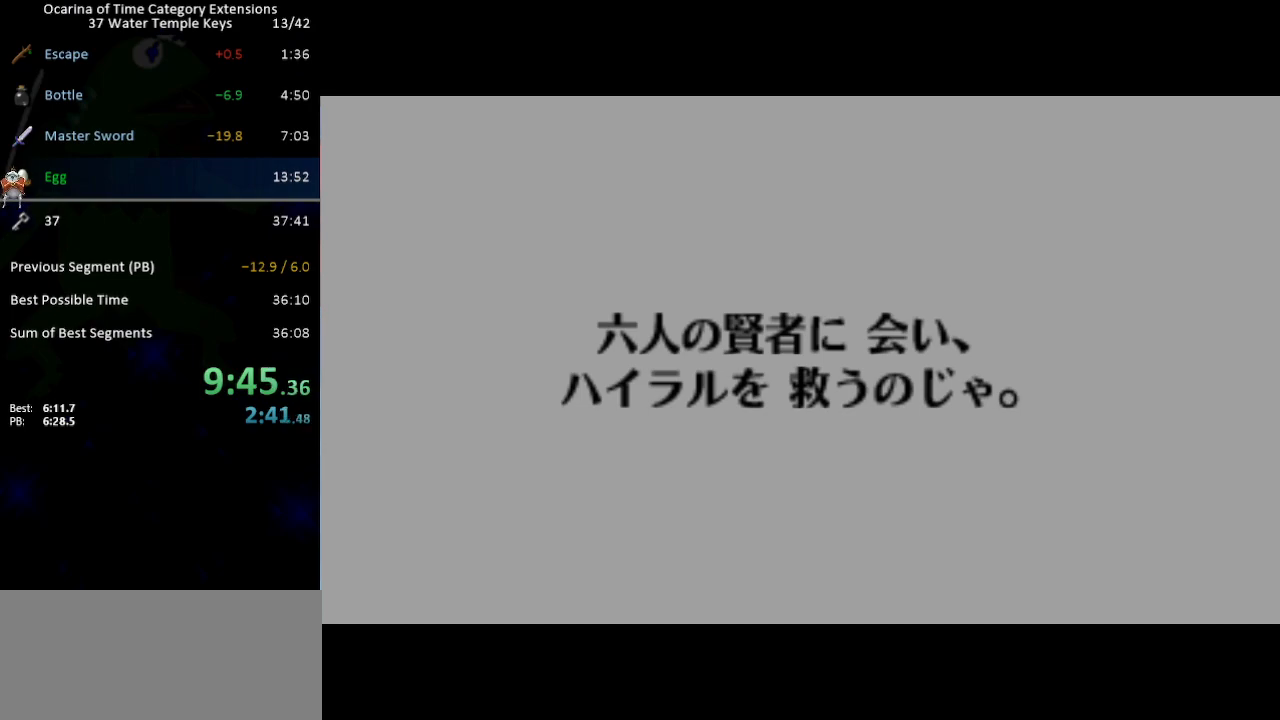
{"buttons": ["B"], "left_stick": "center", "right_stick": "center", "events": [[83, "B", "down"], [183, "B", "up"], [200, "B", "down"], [267, "B", "up"], [300, "B", "down"], [400, "B", "up"], [433, "B", "down"]]}
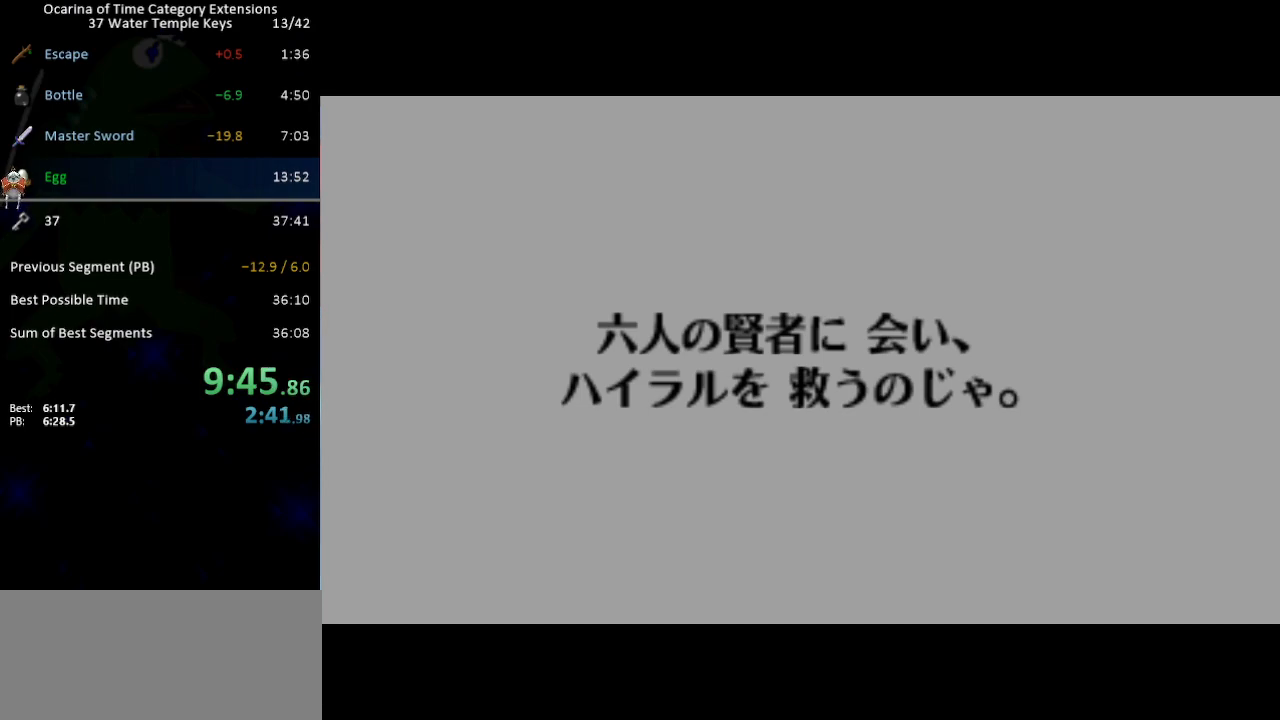
{"buttons": [], "left_stick": "center", "right_stick": "center", "events": [[83, "B", "up"], [200, "B", "down"], [367, "B", "up"]]}
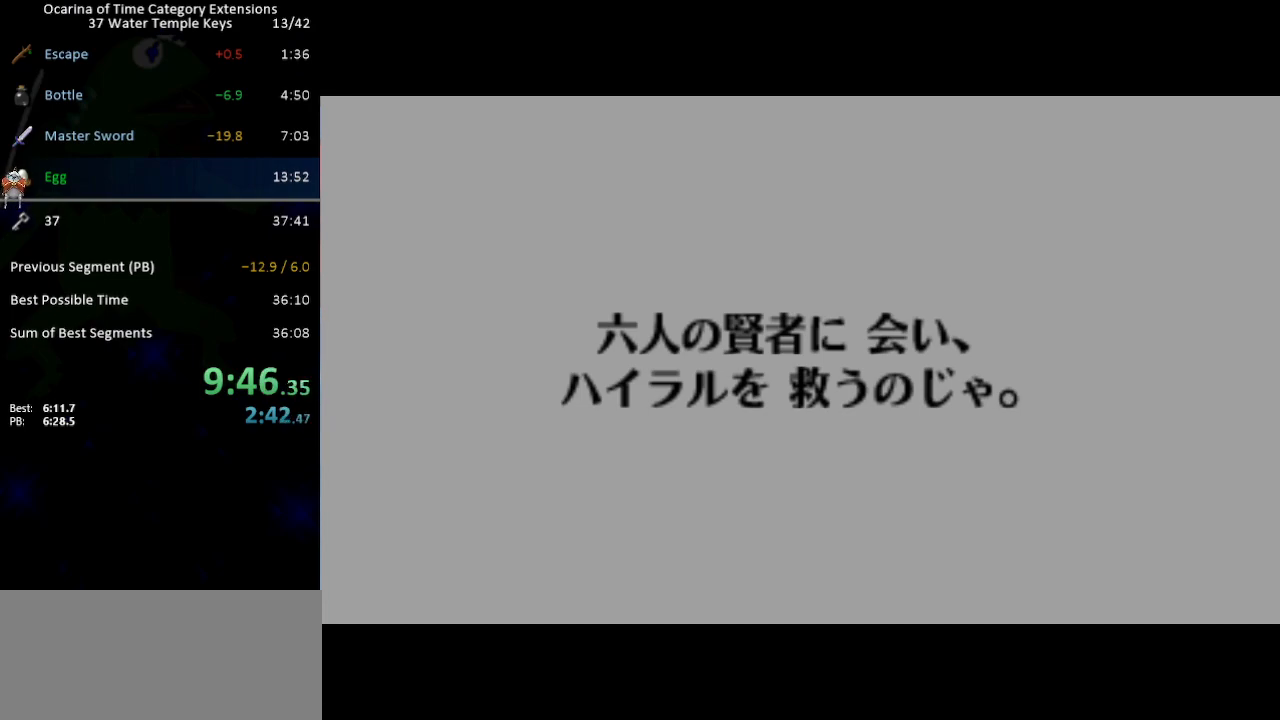
{"buttons": [], "left_stick": "center", "right_stick": "center", "events": []}
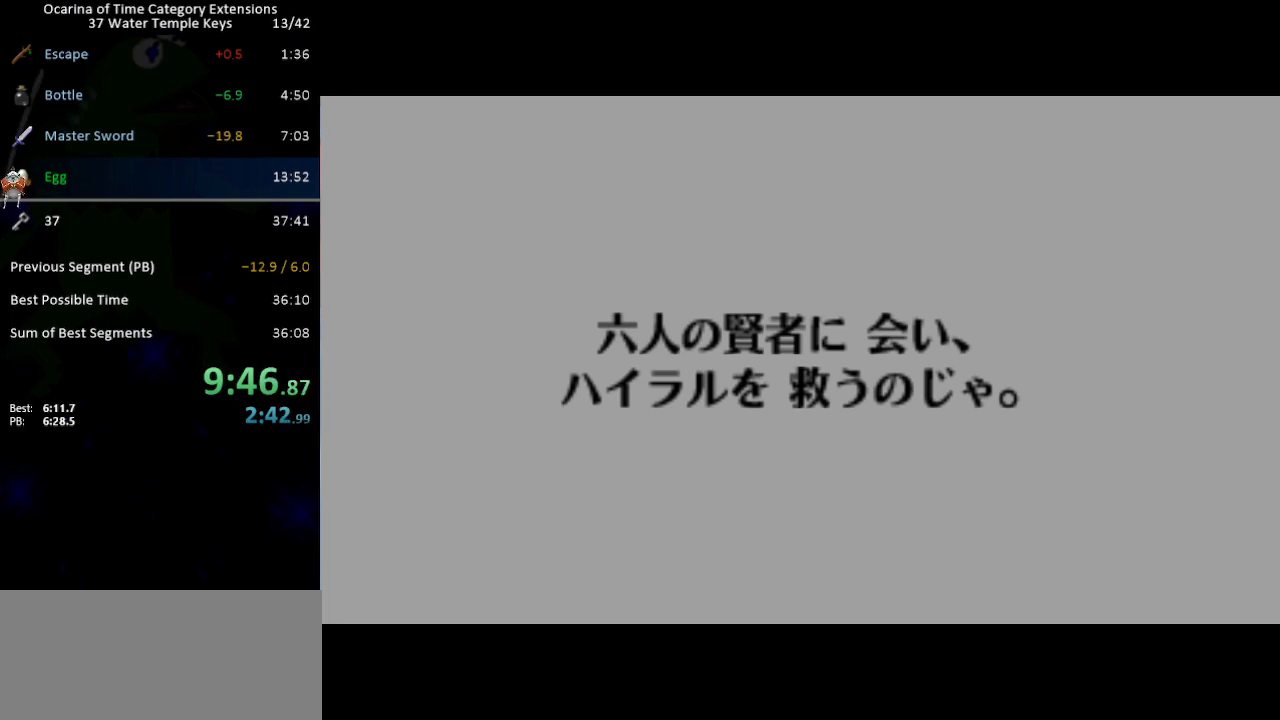
{"buttons": [], "left_stick": "center", "right_stick": "center", "events": []}
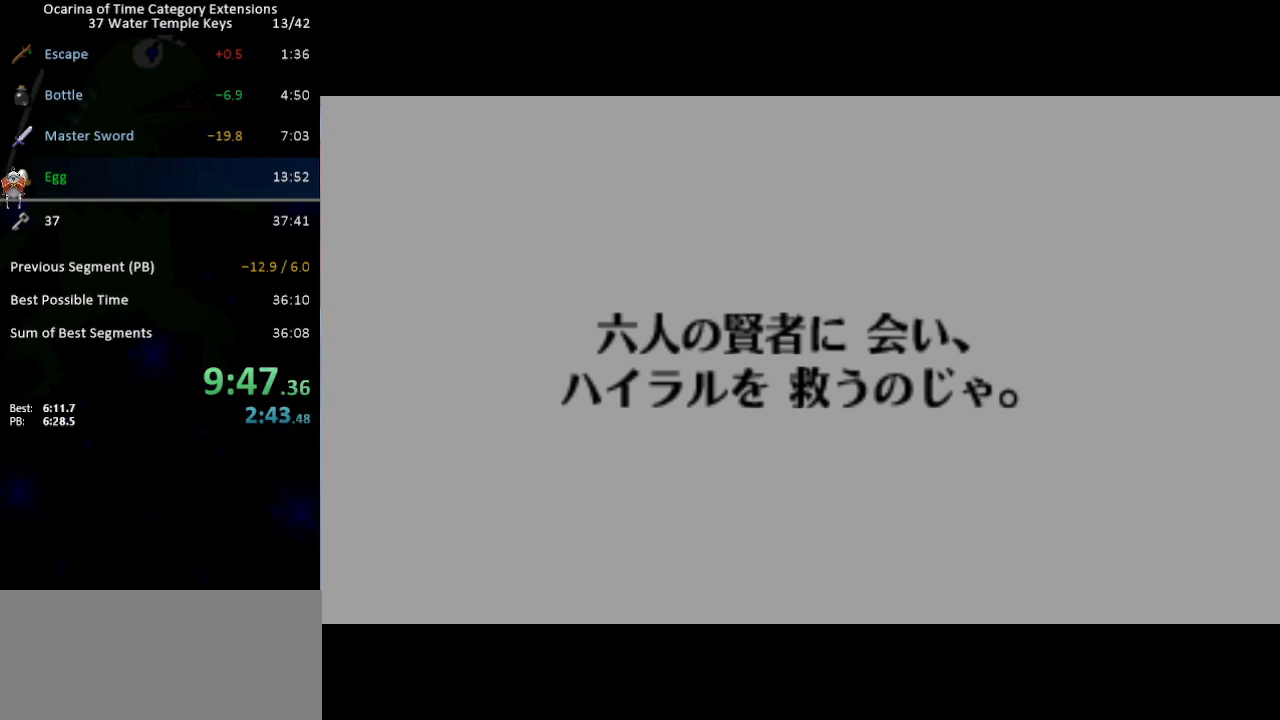
{"buttons": ["A"], "left_stick": "center", "right_stick": "center", "events": [[117, "A", "down"], [150, "B", "down"], [200, "Y", "down"], [233, "B", "up"], [433, "Y", "up"]]}
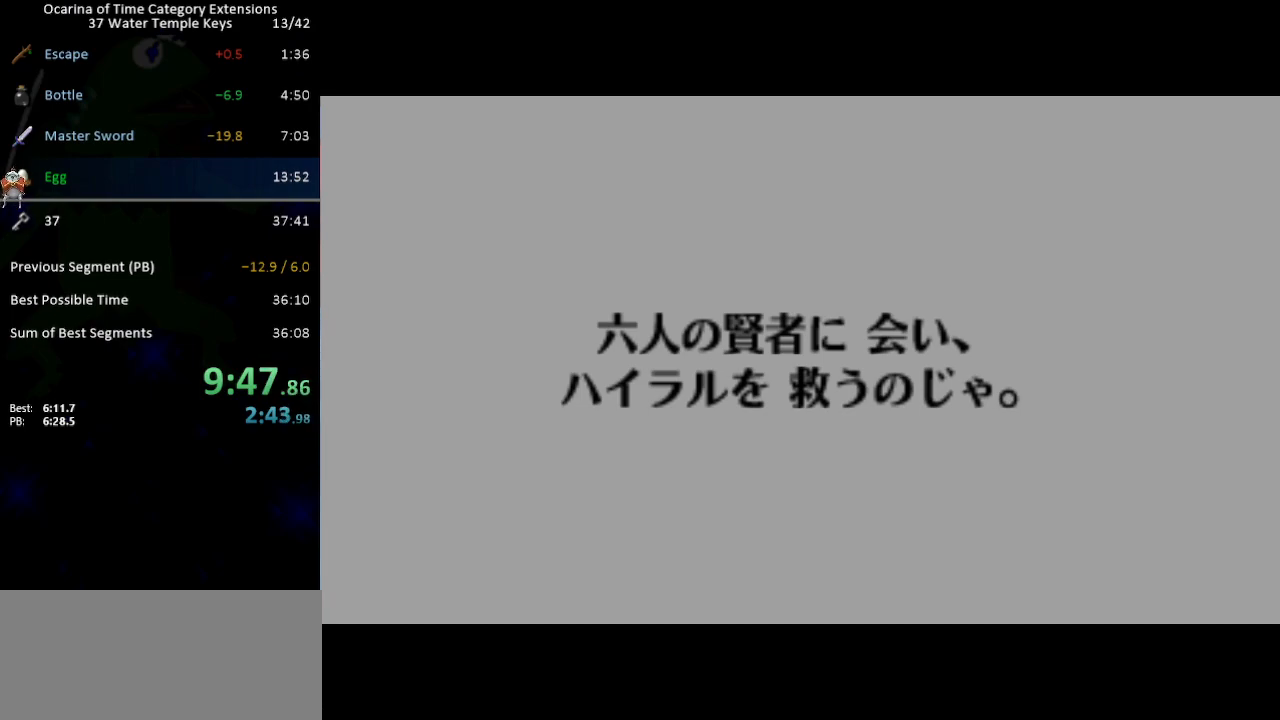
{"buttons": [], "left_stick": "center", "right_stick": "center", "events": [[33, "A", "up"]]}
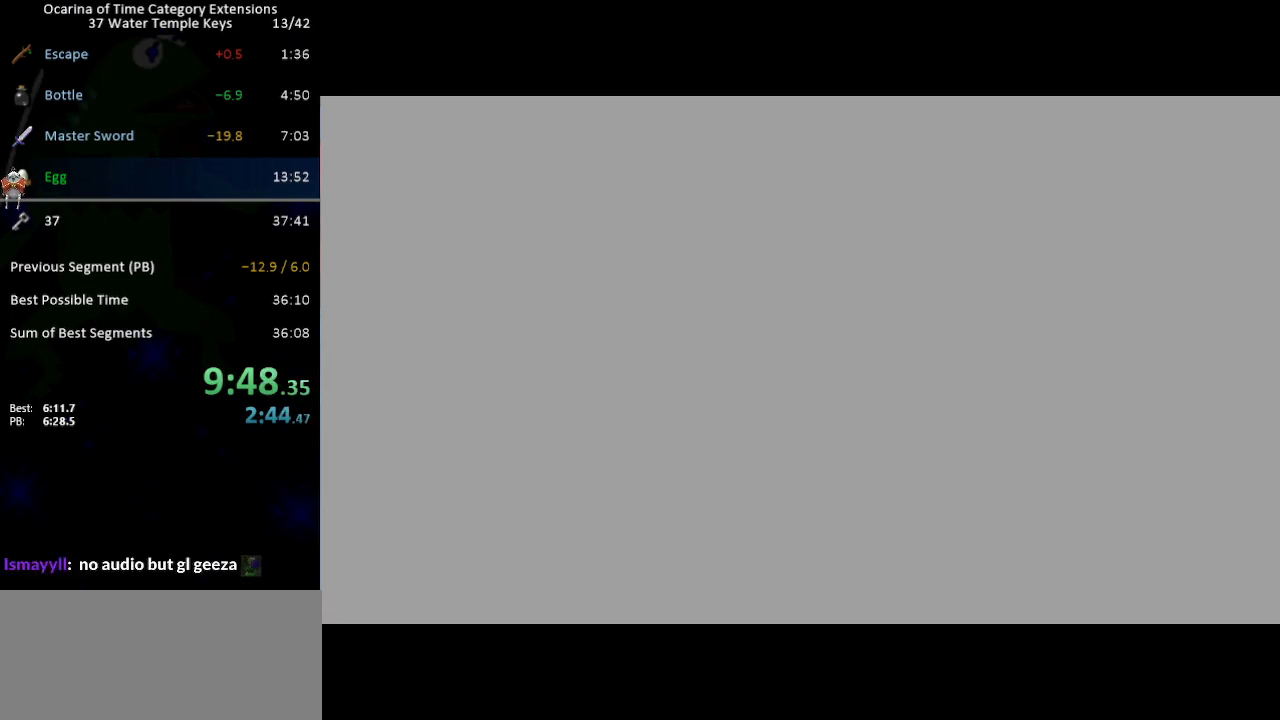
{"buttons": [], "left_stick": "center", "right_stick": "center", "events": [[150, "B", "down"], [283, "A", "down"], [400, "B", "up"], [433, "A", "up"]]}
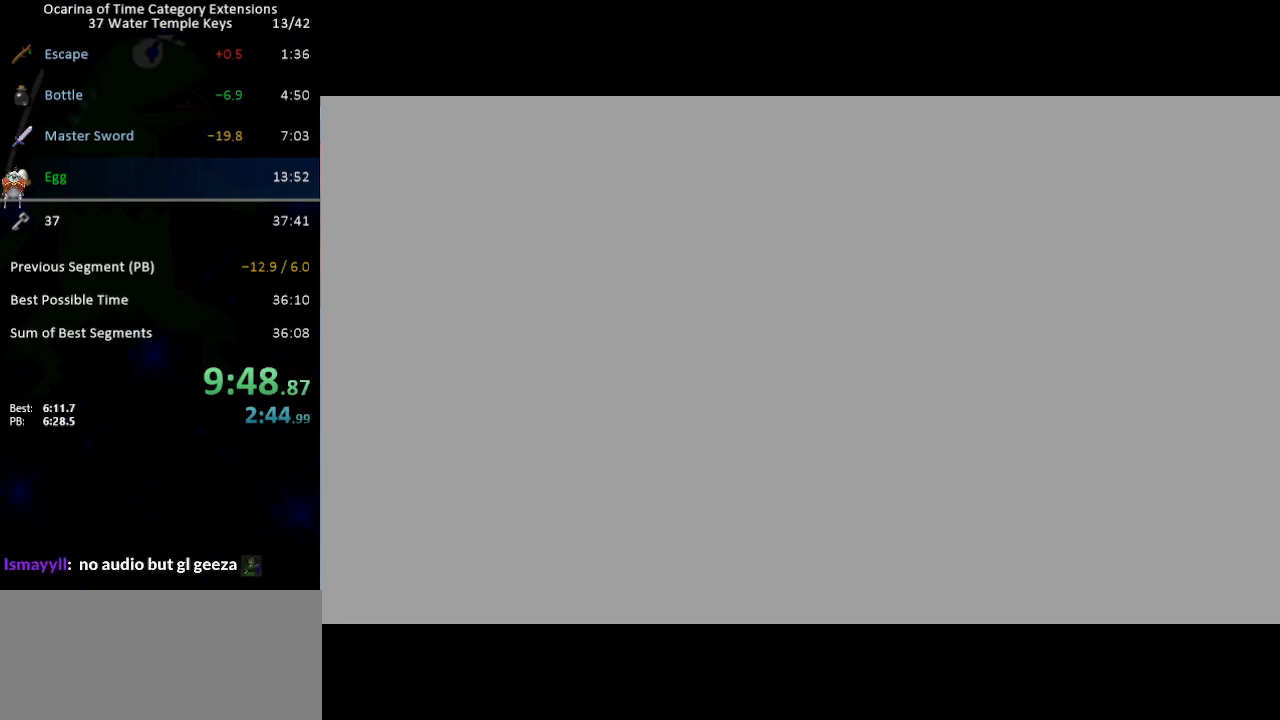
{"buttons": [], "left_stick": "center", "right_stick": "center", "events": []}
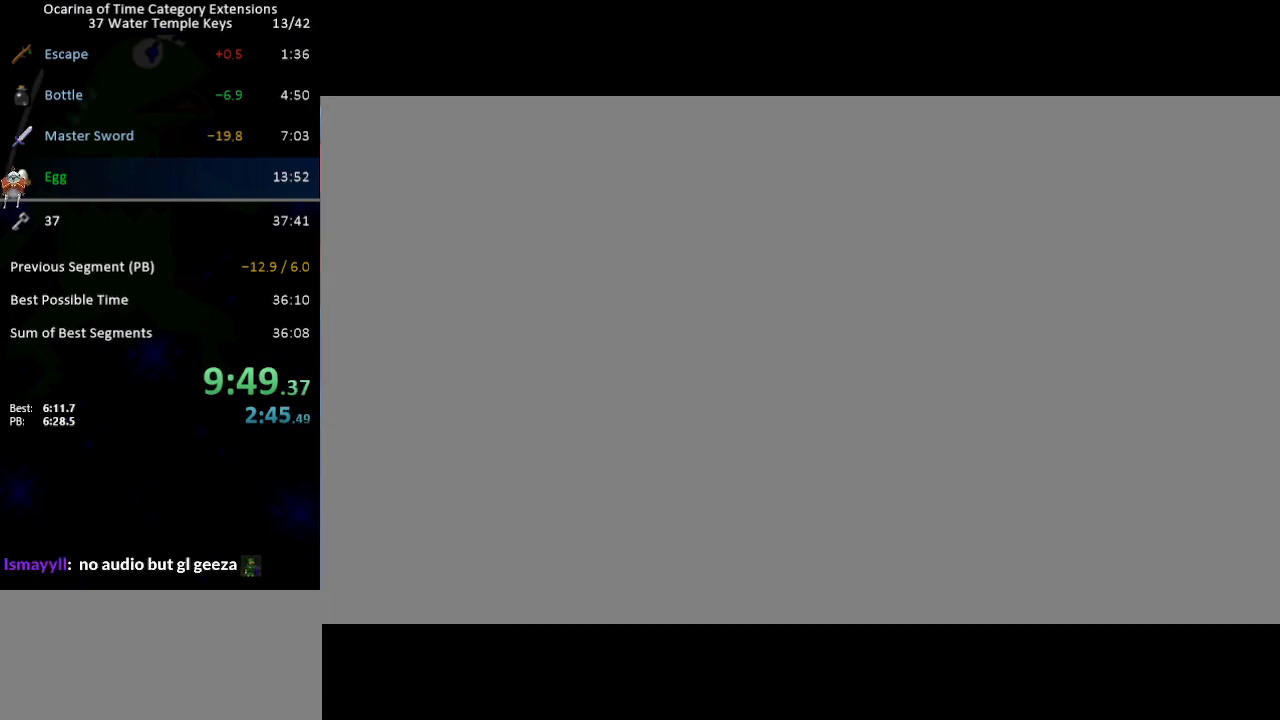
{"buttons": ["A"], "left_stick": "center", "right_stick": "center", "events": [[300, "A", "down"]]}
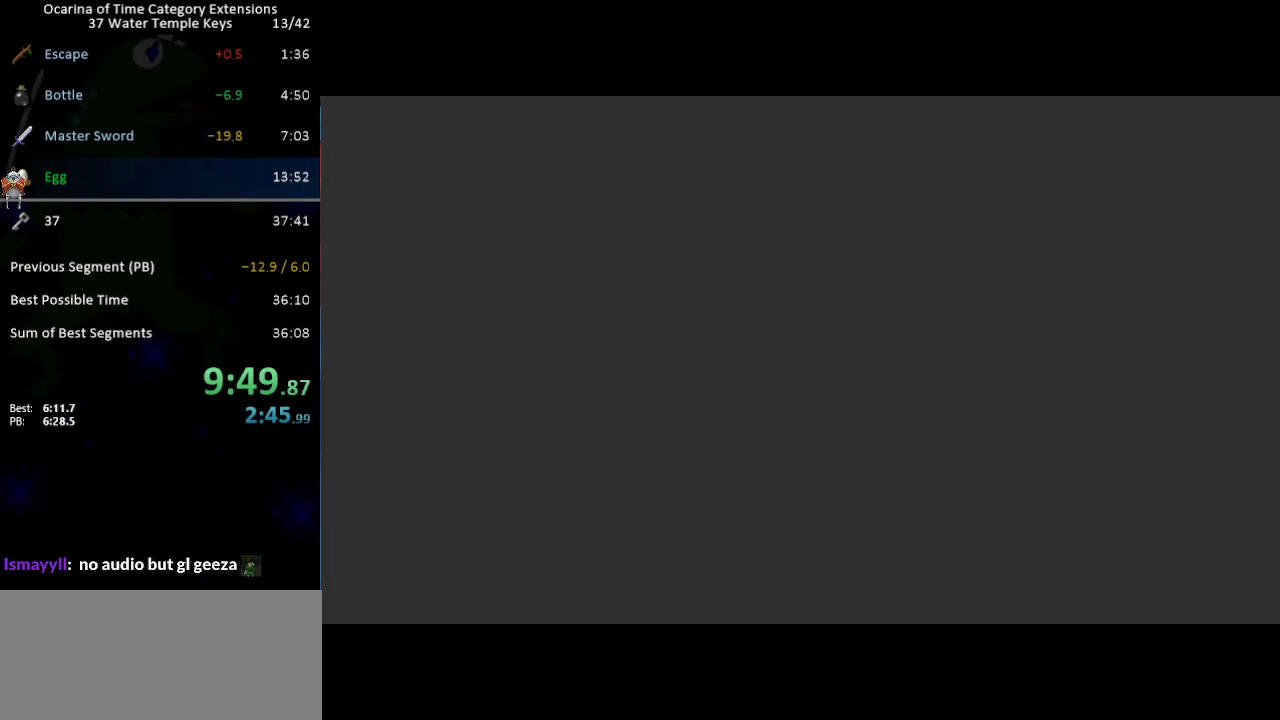
{"buttons": [], "left_stick": "center", "right_stick": "center", "events": [[33, "A", "up"], [33, "B", "down"], [33, "right_stick", "down-left"], [233, "B", "up"], [300, "right_stick", "center"]]}
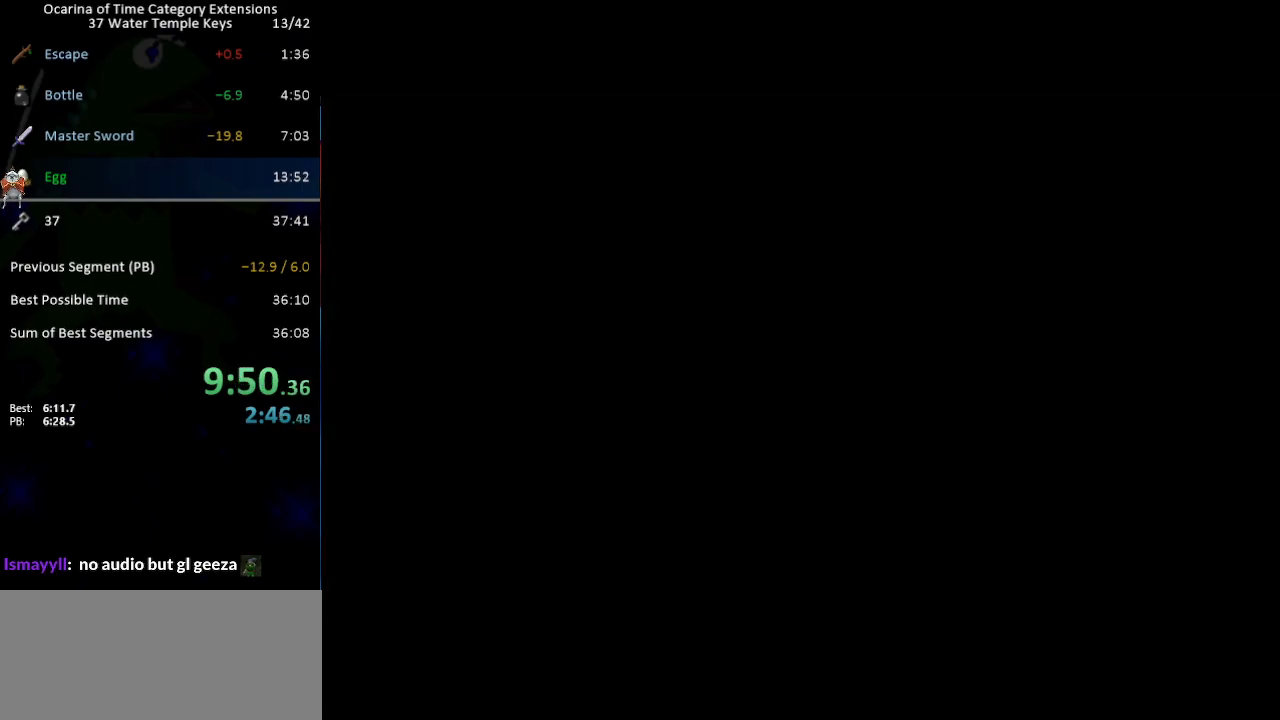
{"buttons": [], "left_stick": "center", "right_stick": "center", "events": []}
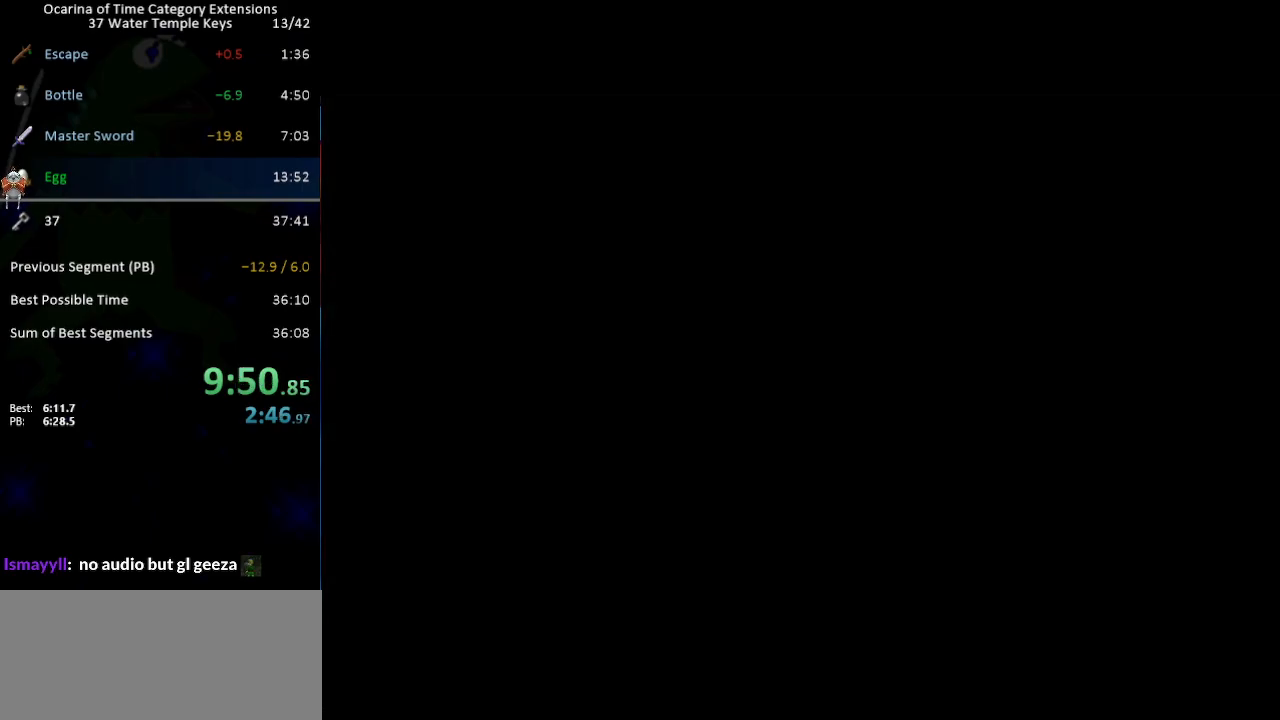
{"buttons": [], "left_stick": "center", "right_stick": "center", "events": []}
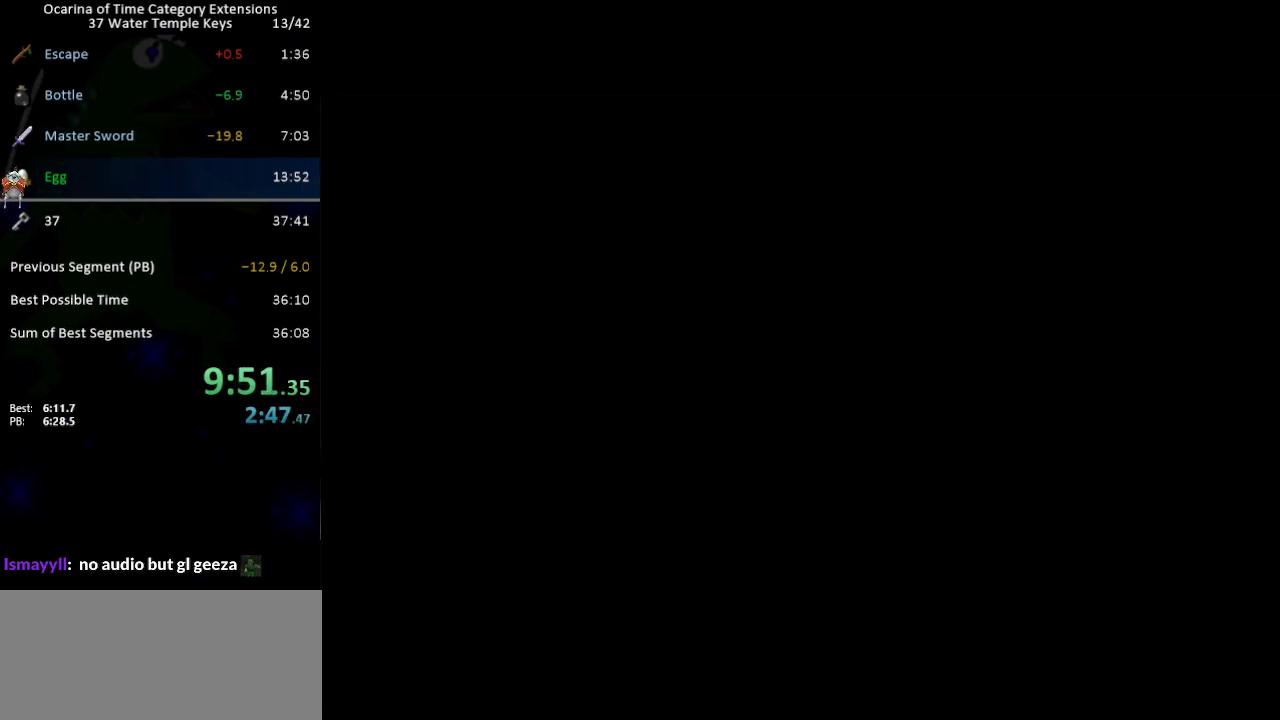
{"buttons": [], "left_stick": "center", "right_stick": "center", "events": []}
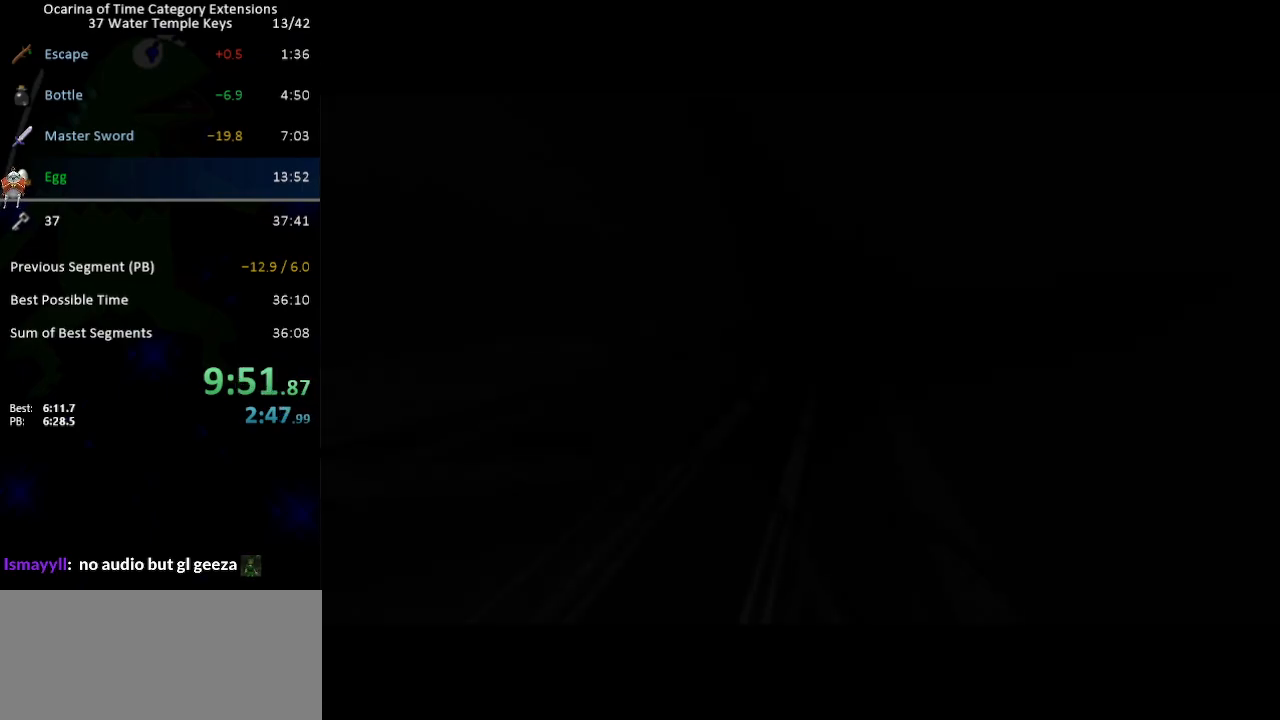
{"buttons": ["A"], "left_stick": "center", "right_stick": "center", "events": [[283, "A", "down"], [350, "A", "up"], [417, "B", "down"], [433, "A", "down"], [500, "B", "up"]]}
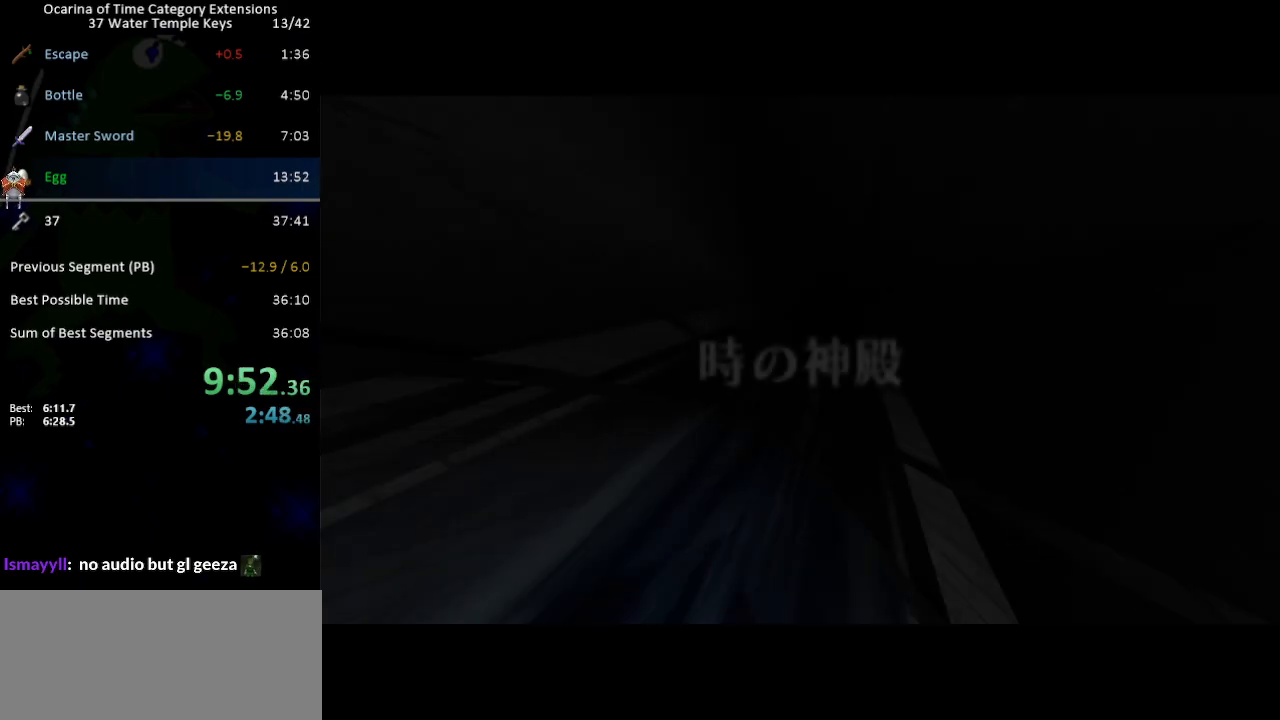
{"buttons": ["A"], "left_stick": "center", "right_stick": "center", "events": [[33, "A", "up"], [100, "A", "down"], [100, "B", "down"], [167, "B", "up"], [200, "A", "up"], [250, "B", "down"], [283, "A", "down"], [350, "B", "up"], [383, "A", "up"], [450, "A", "down"], [450, "B", "down"], [500, "B", "up"]]}
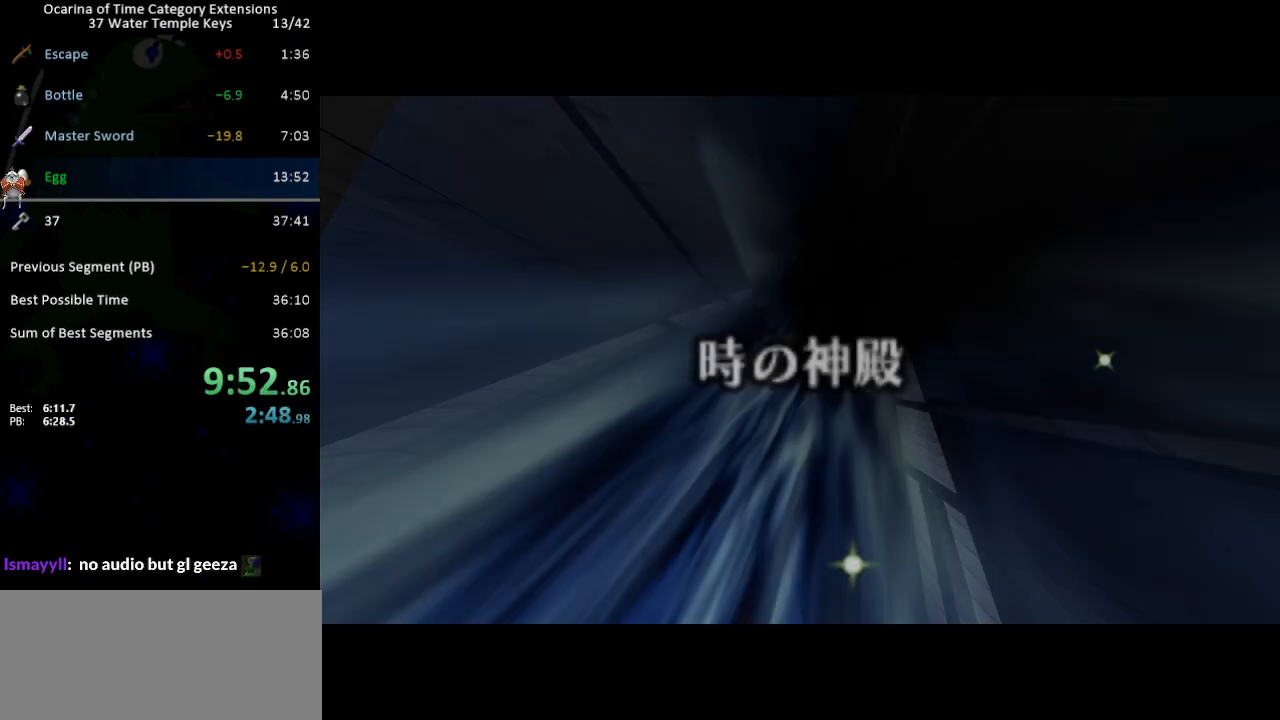
{"buttons": ["A", "B"], "left_stick": "center", "right_stick": "center", "events": [[33, "A", "up"], [100, "B", "down"], [133, "A", "down"], [183, "B", "up"], [233, "A", "up"], [283, "A", "down"], [283, "B", "down"], [383, "A", "up"], [383, "B", "up"], [433, "B", "down"], [467, "A", "down"]]}
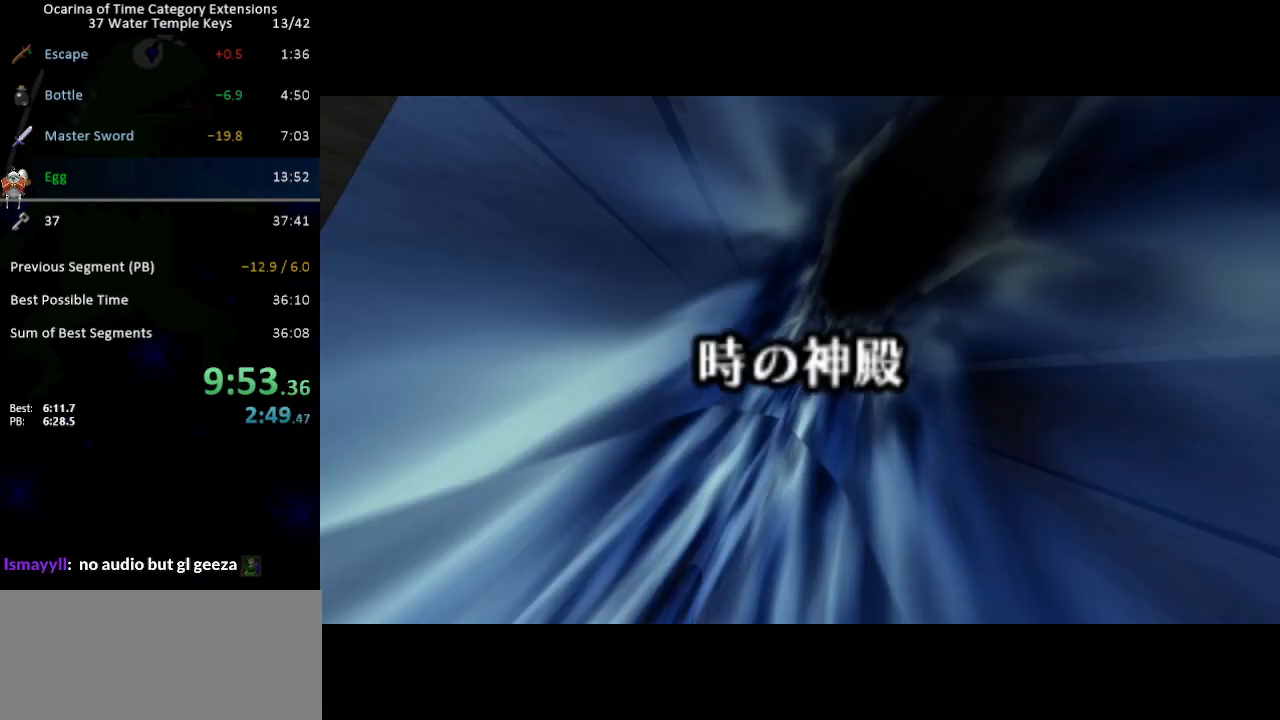
{"buttons": ["A", "B"], "left_stick": "center", "right_stick": "center", "events": [[33, "B", "up"], [67, "A", "up"], [133, "B", "down"], [167, "A", "down"], [217, "B", "up"], [250, "A", "up"], [317, "A", "down"], [317, "B", "down"], [417, "B", "up"], [450, "A", "up"], [500, "A", "down"], [500, "B", "down"]]}
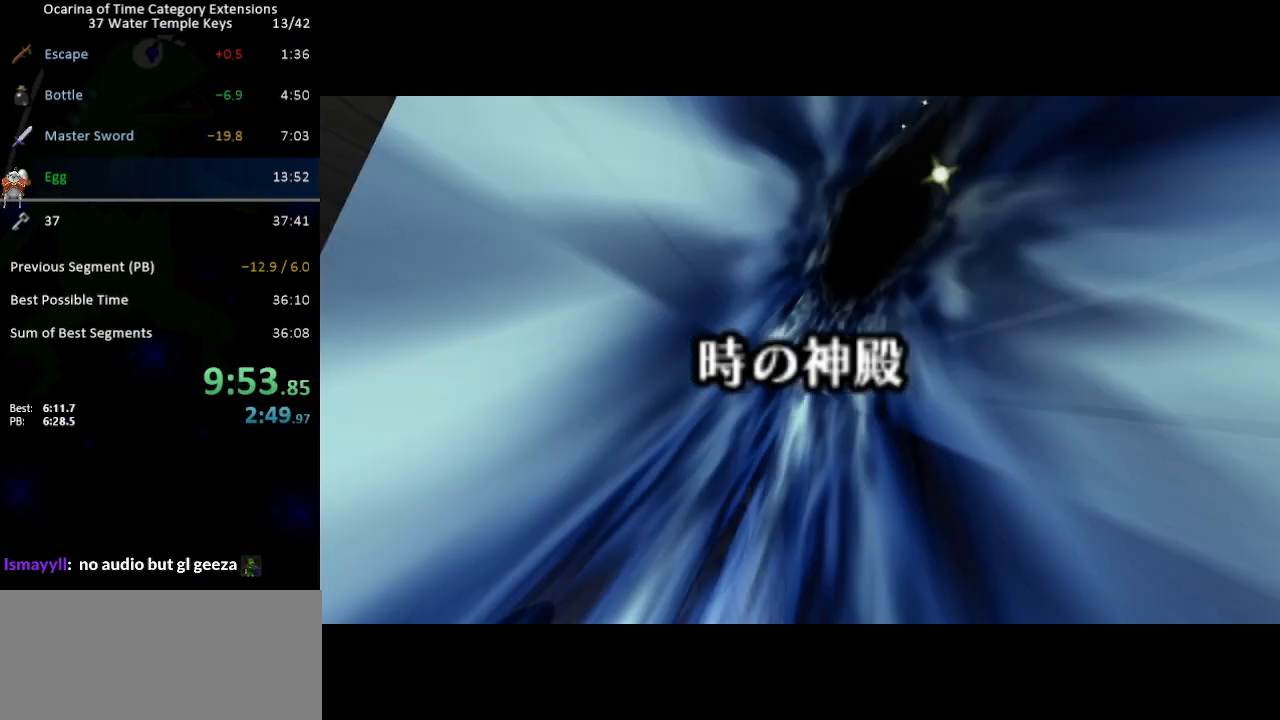
{"buttons": ["A", "B"], "left_stick": "center", "right_stick": "center", "events": [[83, "A", "up"], [83, "B", "up"], [167, "B", "down"], [183, "A", "down"], [217, "B", "up"], [250, "A", "up"], [317, "A", "down"], [317, "B", "down"], [383, "B", "up"], [450, "A", "up"], [500, "A", "down"], [500, "B", "down"]]}
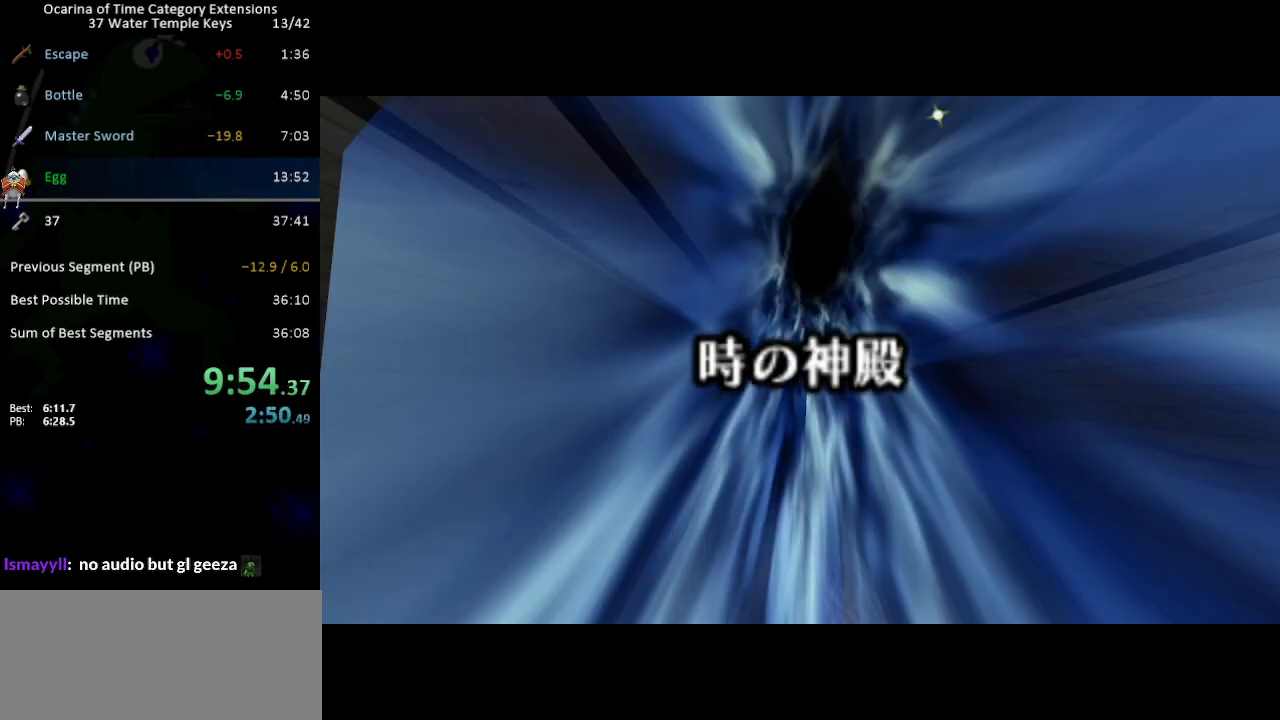
{"buttons": ["B"], "left_stick": "center", "right_stick": "center", "events": [[67, "B", "up"], [100, "A", "up"], [167, "A", "down"], [167, "B", "down"], [250, "A", "up"], [250, "B", "up"], [350, "A", "down"], [350, "B", "down"], [417, "B", "up"], [450, "A", "up"], [500, "B", "down"]]}
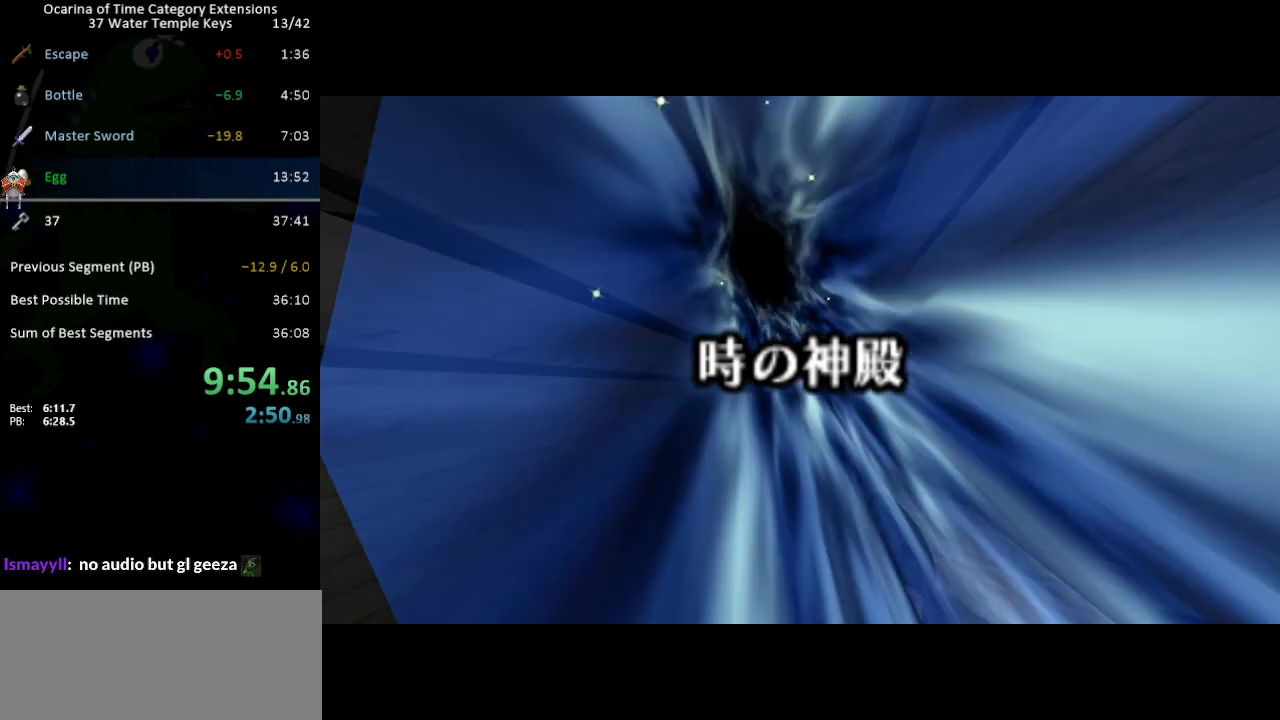
{"buttons": ["A", "B"], "left_stick": "center", "right_stick": "center", "events": [[33, "A", "down"], [100, "B", "up"], [133, "A", "up"], [200, "A", "down"], [200, "B", "down"], [250, "B", "up"], [283, "A", "up"], [350, "A", "down"], [350, "B", "down"], [383, "B", "up"], [417, "A", "up"], [500, "A", "down"], [500, "B", "down"]]}
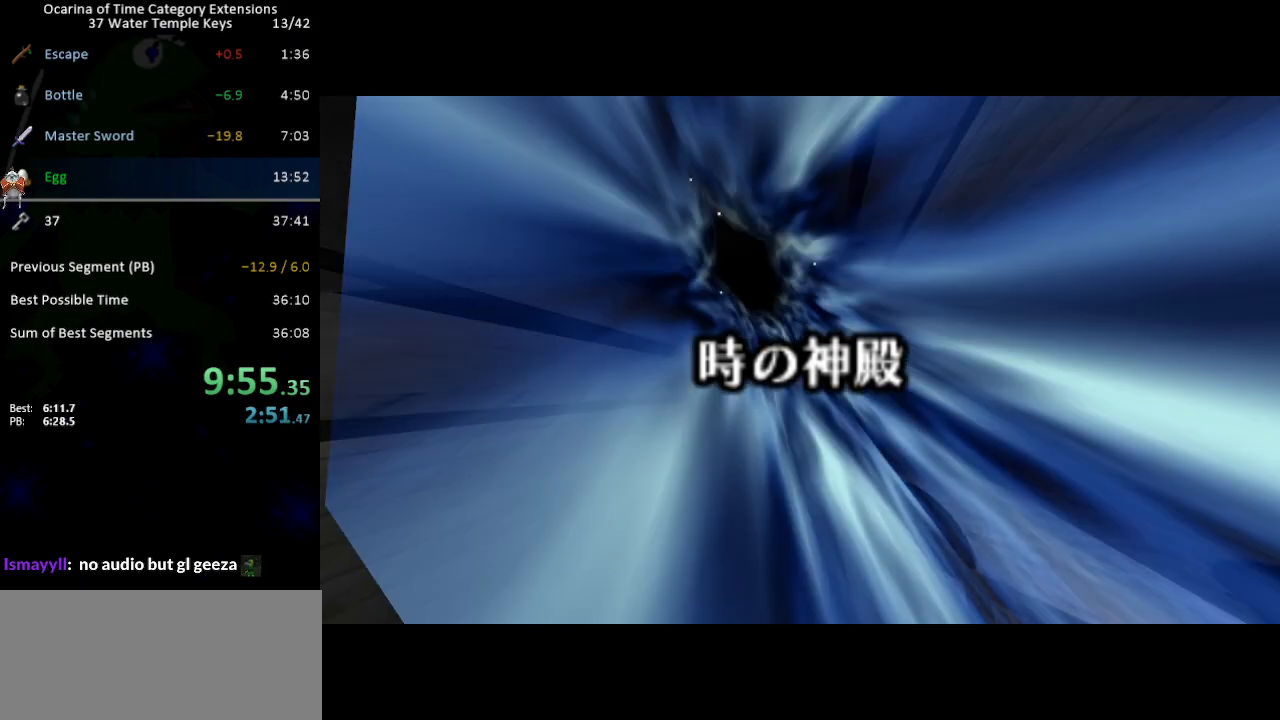
{"buttons": ["A", "B"], "left_stick": "center", "right_stick": "center", "events": [[67, "B", "up"], [100, "A", "up"], [167, "A", "down"], [167, "B", "down"], [217, "B", "up"], [250, "A", "up"], [317, "A", "down"], [317, "B", "down"], [417, "B", "up"], [450, "A", "up"], [500, "A", "down"], [500, "B", "down"]]}
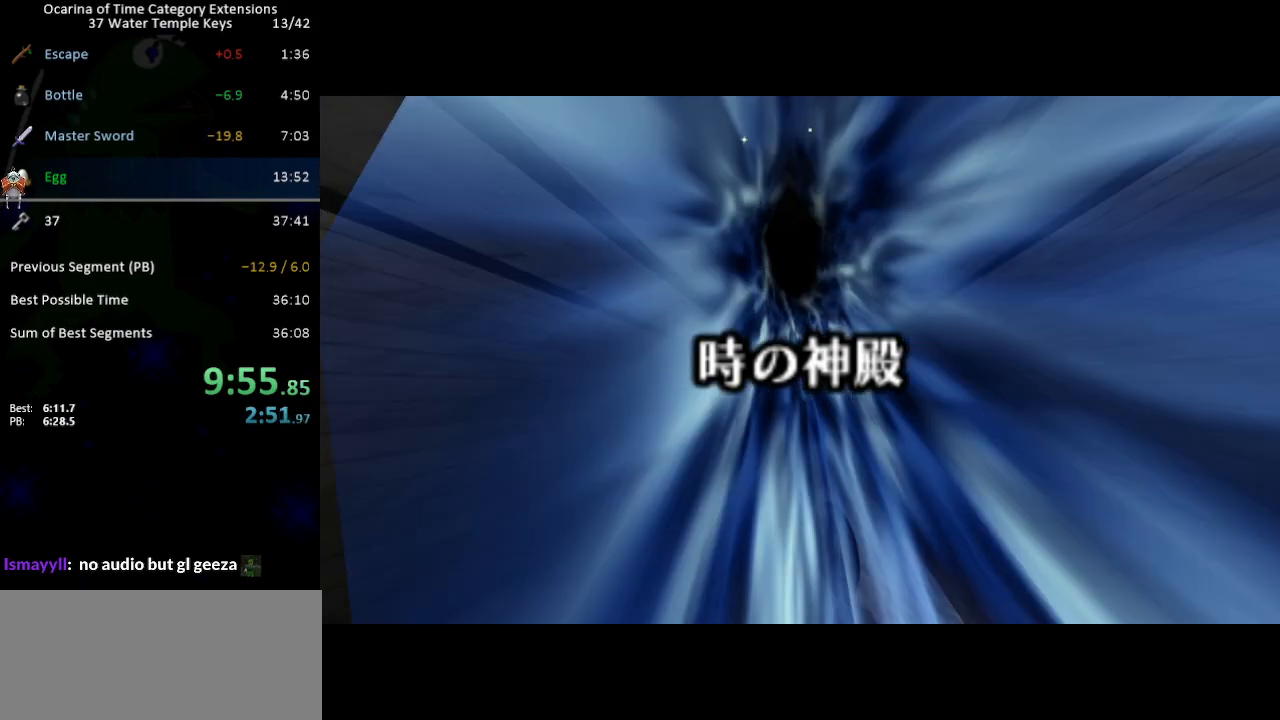
{"buttons": ["B"], "left_stick": "center", "right_stick": "center", "events": [[67, "B", "up"], [100, "A", "up"], [167, "B", "down"], [183, "A", "down"], [250, "A", "up"], [250, "B", "up"], [350, "A", "down"], [350, "B", "down"], [417, "B", "up"], [433, "A", "up"], [500, "B", "down"]]}
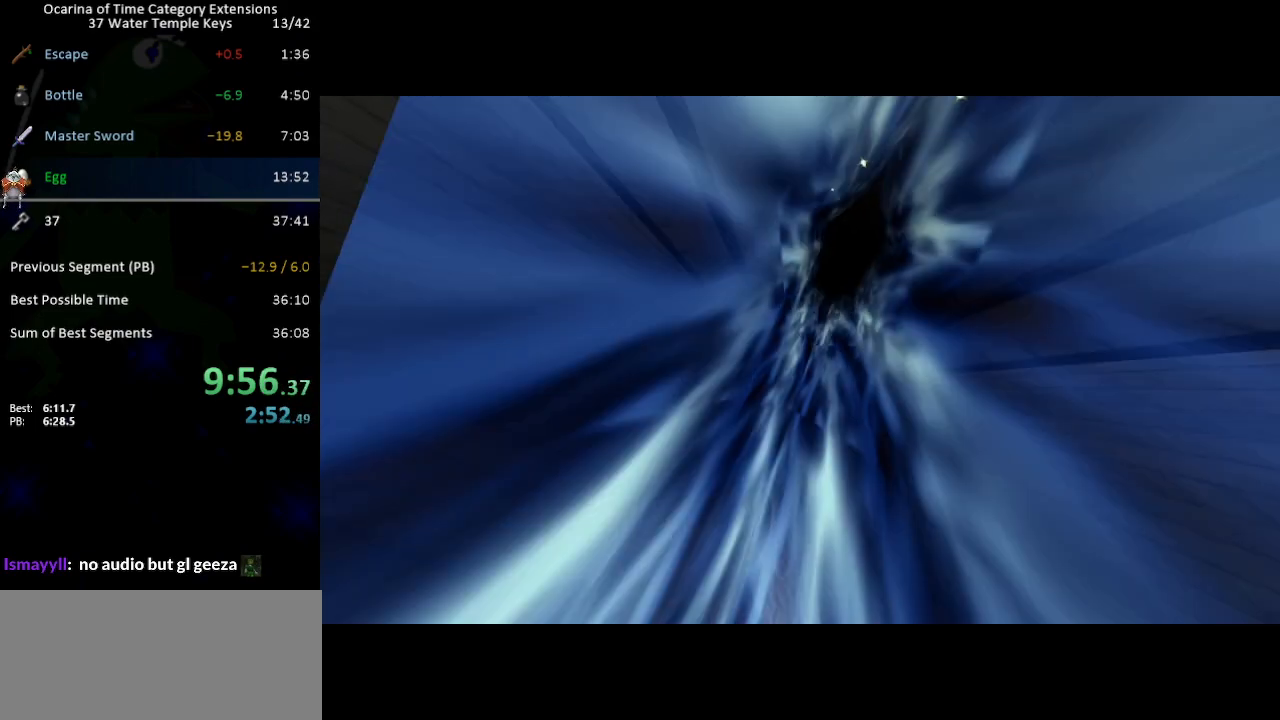
{"buttons": [], "left_stick": "center", "right_stick": "center", "events": [[33, "A", "down"], [100, "B", "up"], [133, "A", "up"], [200, "A", "down"], [200, "B", "down"], [283, "B", "up"], [317, "A", "up"], [350, "B", "down"], [383, "A", "down"], [450, "B", "up"], [467, "A", "up"]]}